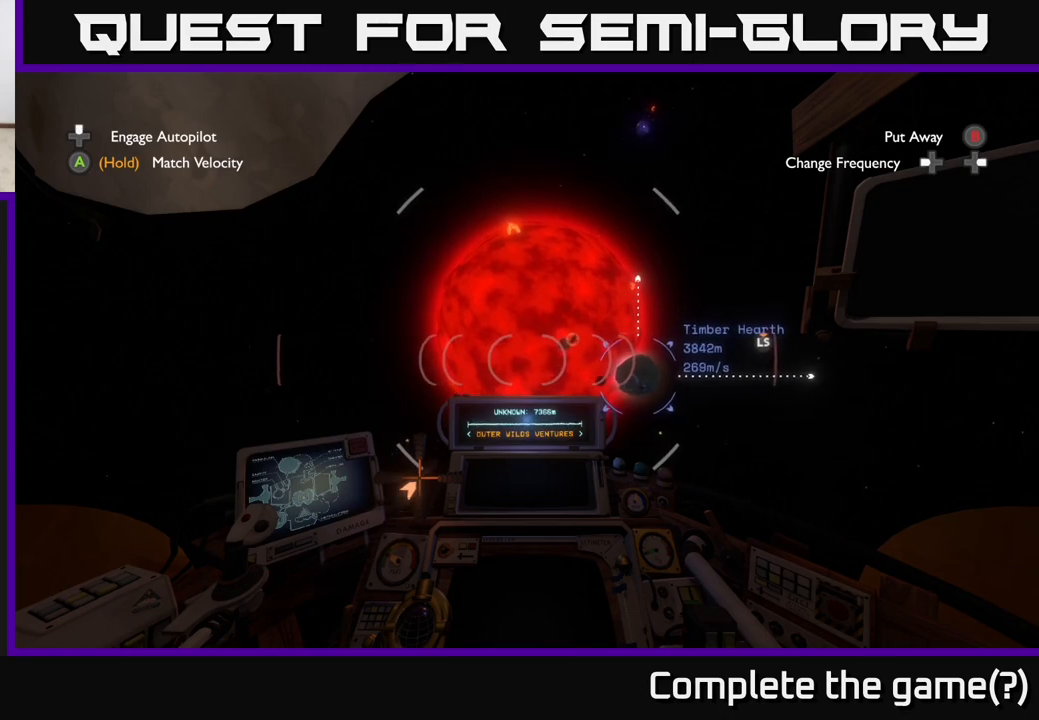
Gameplay with a controller (Xbox layout); each line is a JSON object with the inputs held at the frame after it. "events" lists button and stick changes between this image and that frame as [ms after this image, input, new state], when the widget could be followed in between.
{"buttons": [], "left_stick": "up-left", "right_stick": "center", "events": [[83, "right_stick", "center"], [133, "left_stick", "up-left"], [183, "right_stick", "left"], [317, "right_stick", "center"]]}
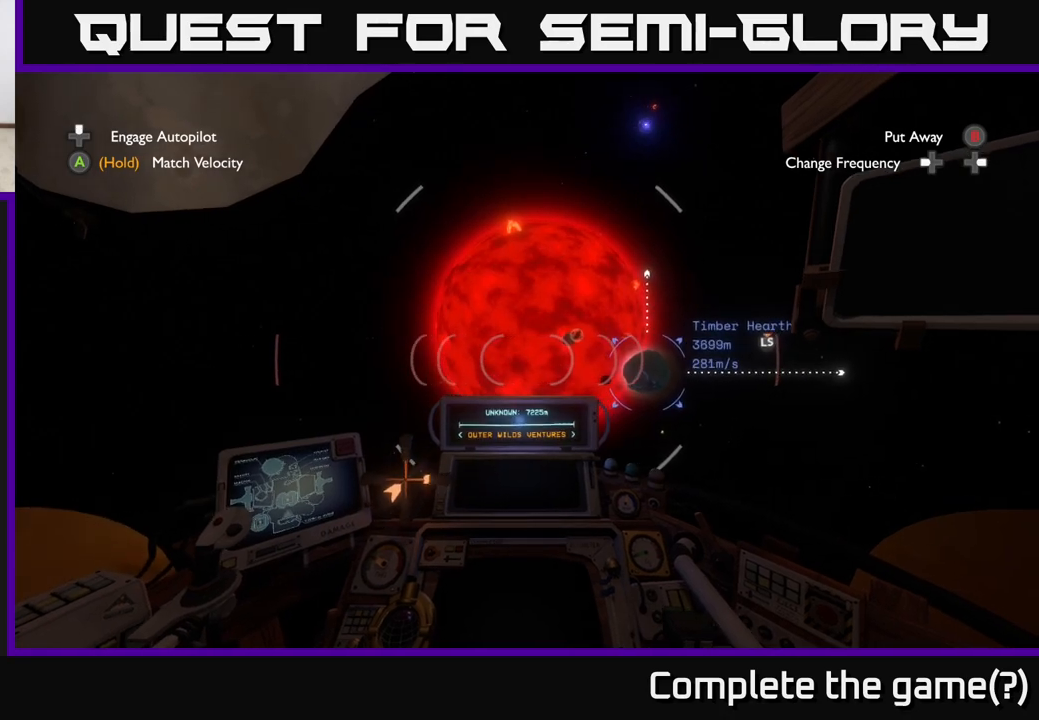
{"buttons": [], "left_stick": "up", "right_stick": "center", "events": [[33, "left_stick", "up"], [33, "right_stick", "up-right"], [133, "right_stick", "center"]]}
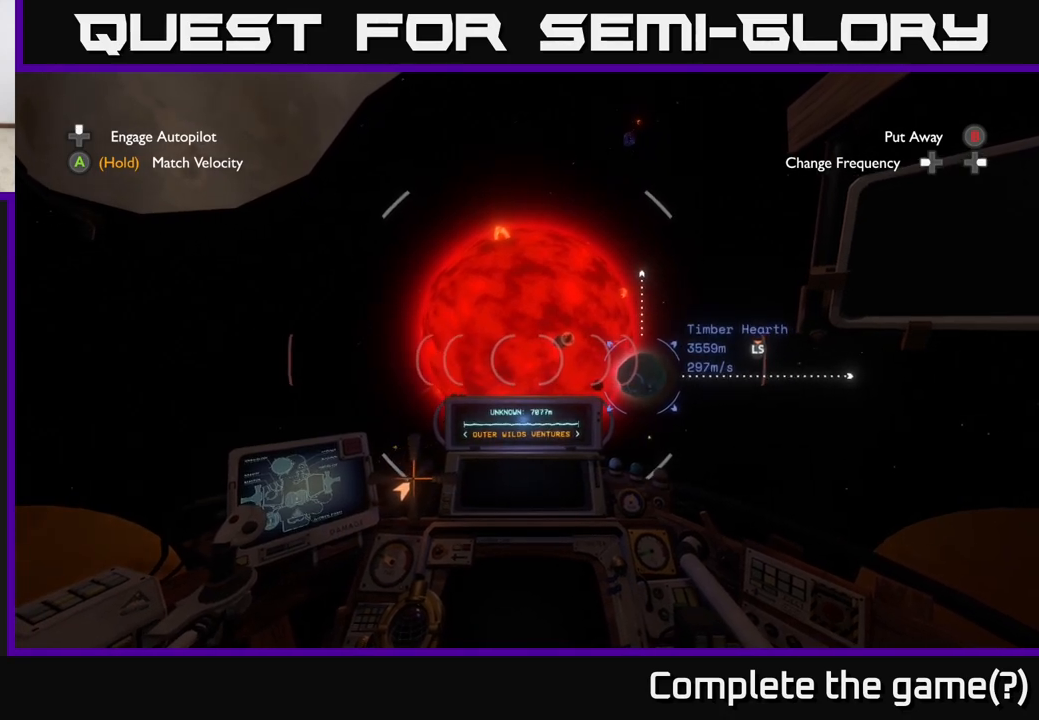
{"buttons": [], "left_stick": "up", "right_stick": "center", "events": []}
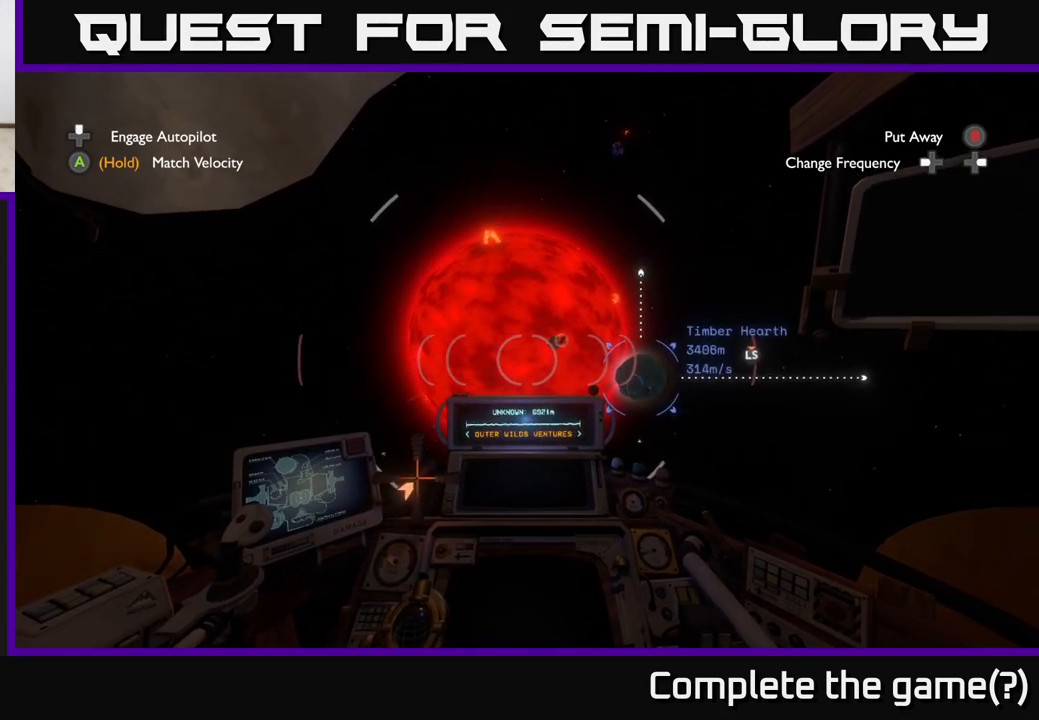
{"buttons": [], "left_stick": "up", "right_stick": "center", "events": [[217, "right_stick", "down"], [367, "right_stick", "center"]]}
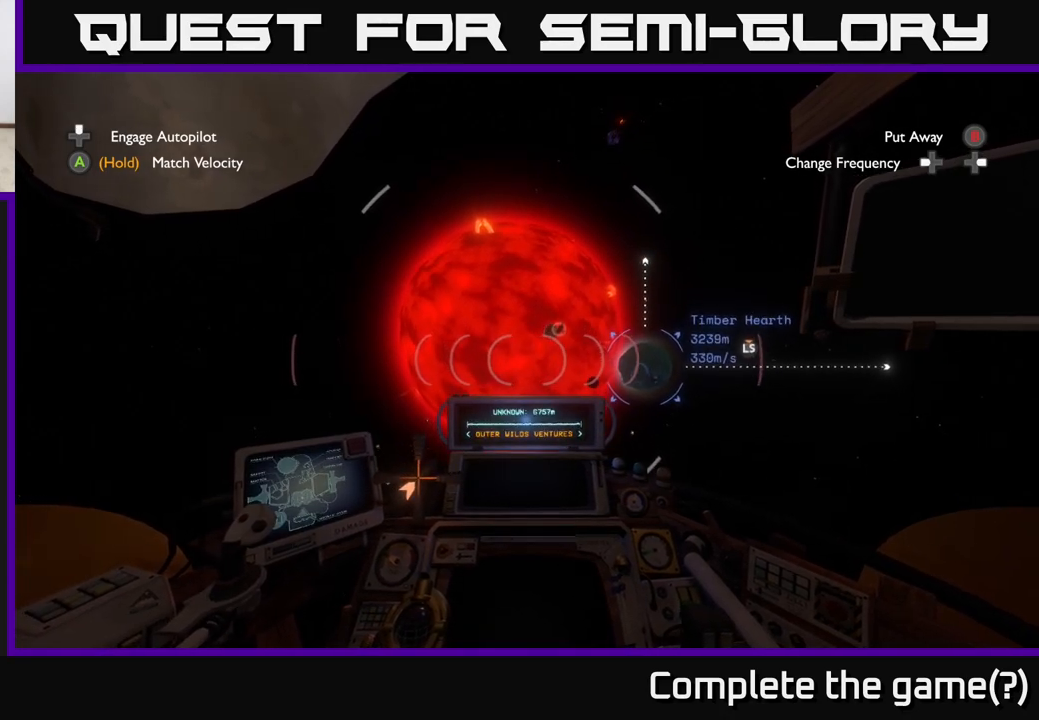
{"buttons": [], "left_stick": "up-left", "right_stick": "center", "events": [[300, "left_stick", "up-left"]]}
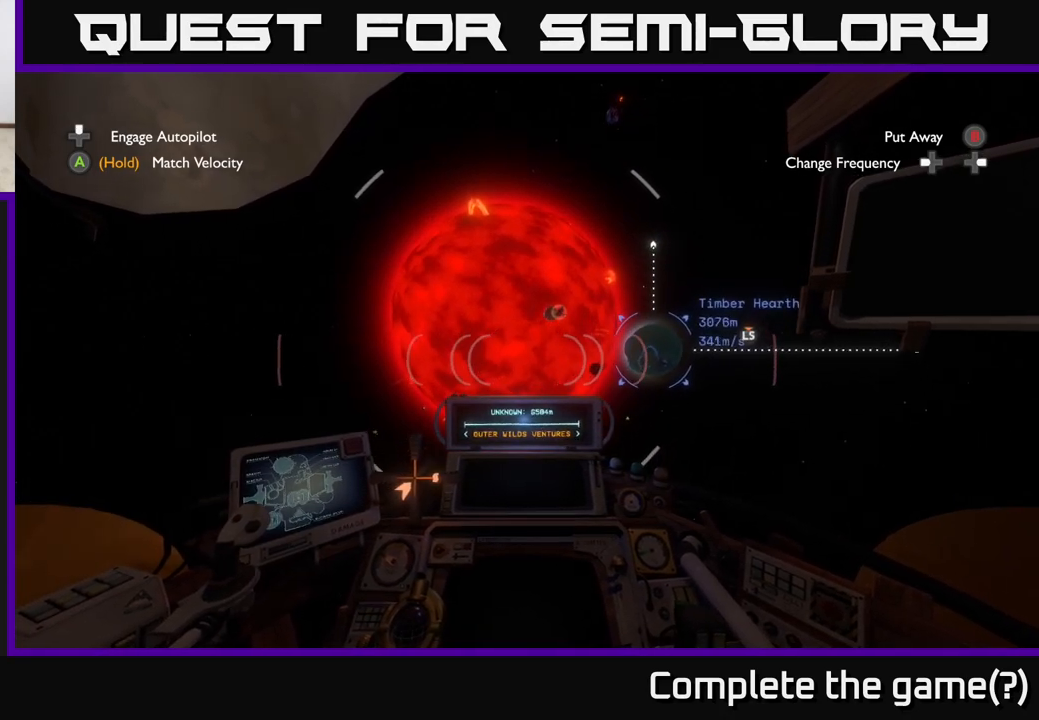
{"buttons": [], "left_stick": "up", "right_stick": "left", "events": [[183, "right_stick", "up"], [300, "right_stick", "center"], [367, "left_stick", "up"], [467, "right_stick", "left"]]}
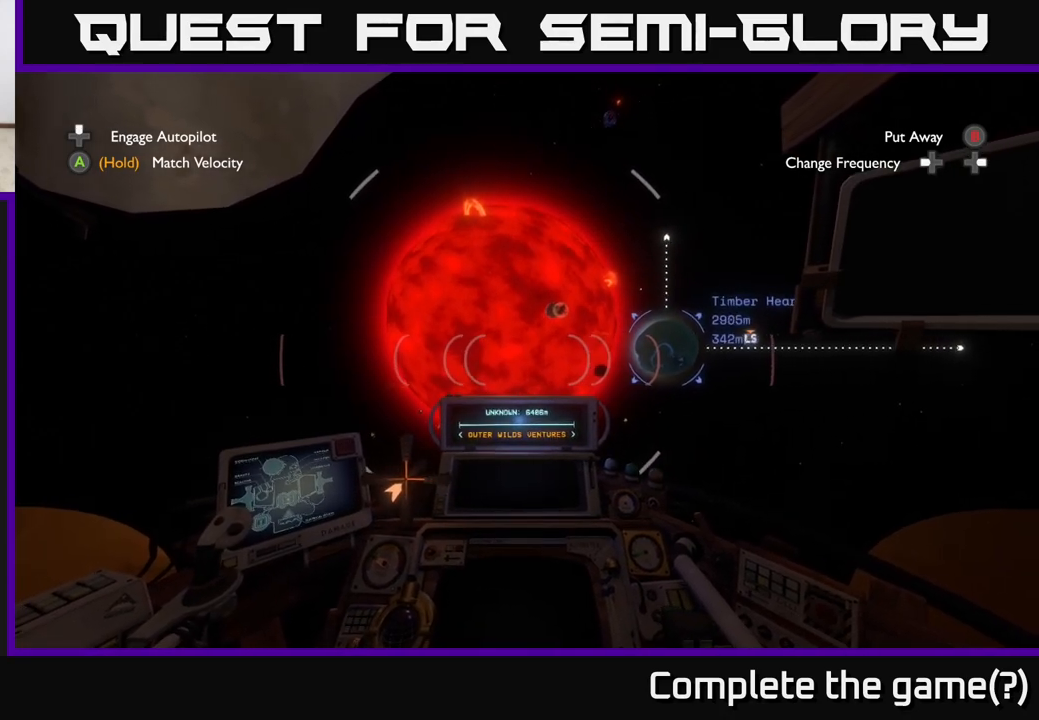
{"buttons": [], "left_stick": "center", "right_stick": "center", "events": [[150, "right_stick", "center"], [367, "left_stick", "center"]]}
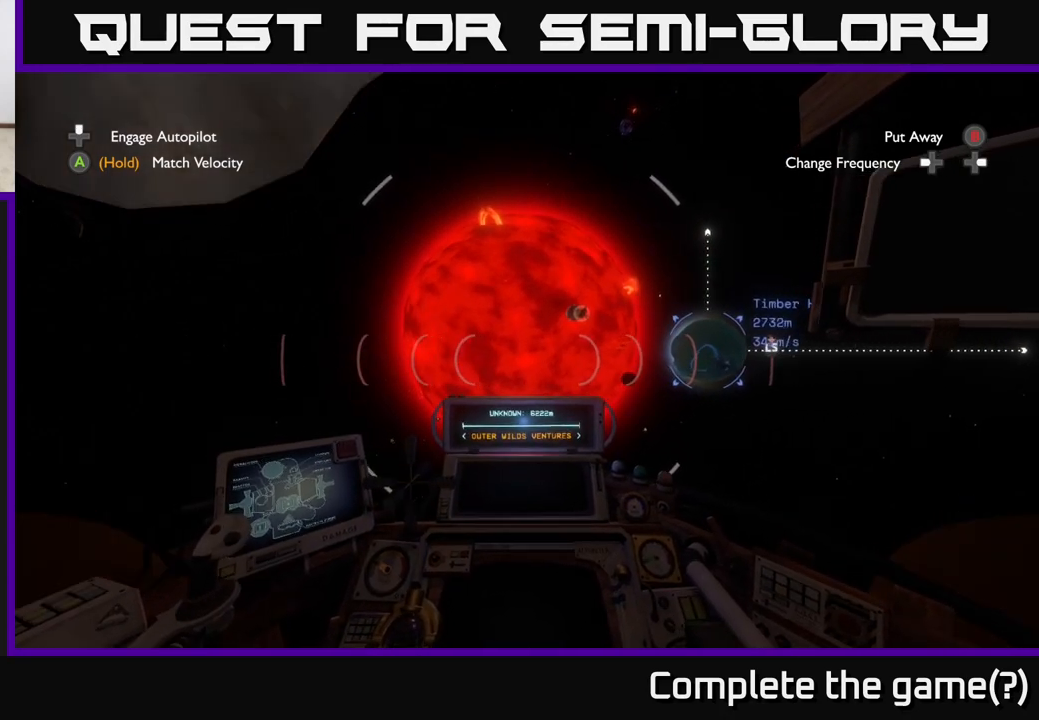
{"buttons": [], "left_stick": "up", "right_stick": "center", "events": [[167, "left_stick", "up-left"], [250, "right_stick", "right"], [333, "left_stick", "up"], [417, "right_stick", "center"]]}
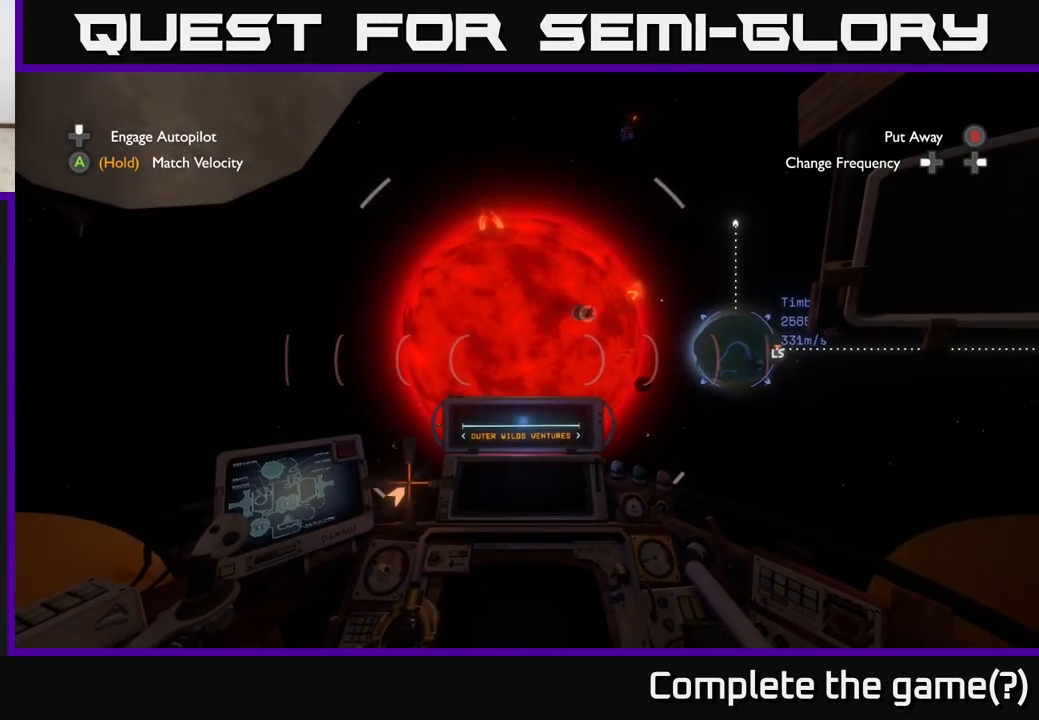
{"buttons": [], "left_stick": "center", "right_stick": "center", "events": [[117, "left_stick", "center"], [250, "right_stick", "right"], [467, "right_stick", "center"]]}
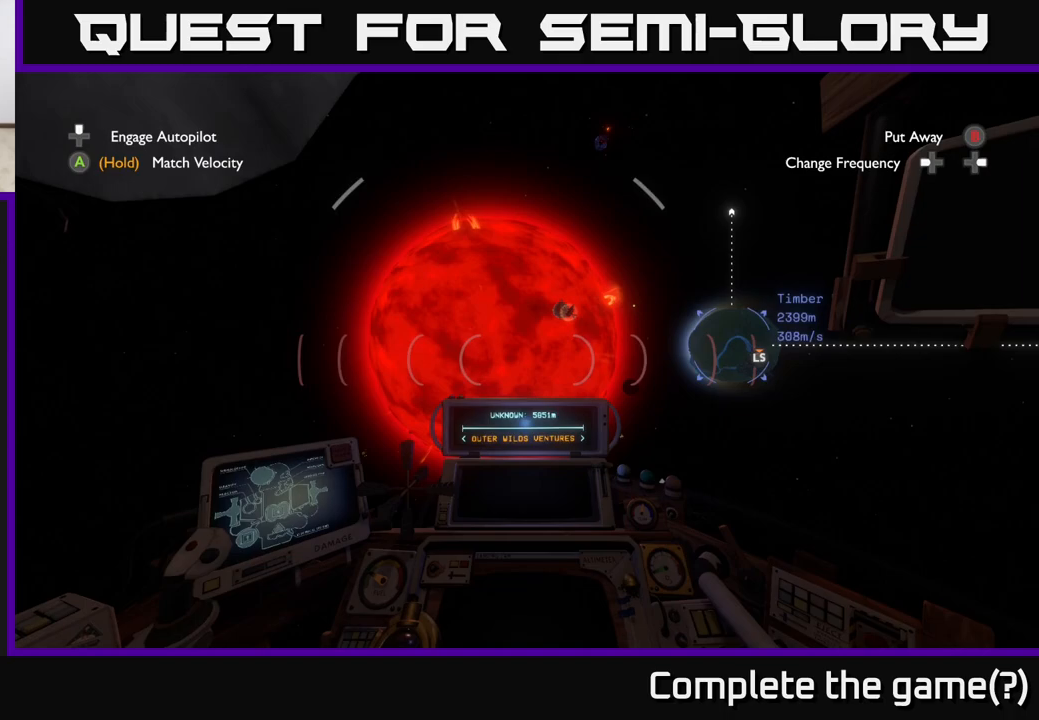
{"buttons": [], "left_stick": "down", "right_stick": "down", "events": [[433, "right_stick", "down"], [483, "left_stick", "down"]]}
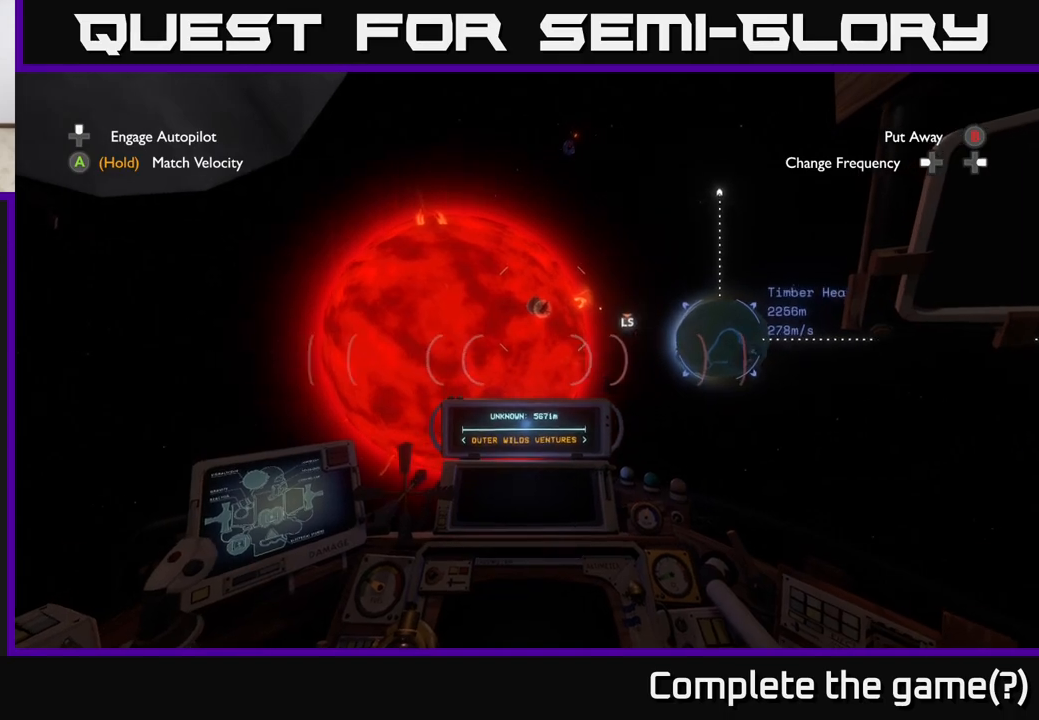
{"buttons": [], "left_stick": "down-right", "right_stick": "center", "events": [[217, "right_stick", "center"], [483, "left_stick", "down-right"]]}
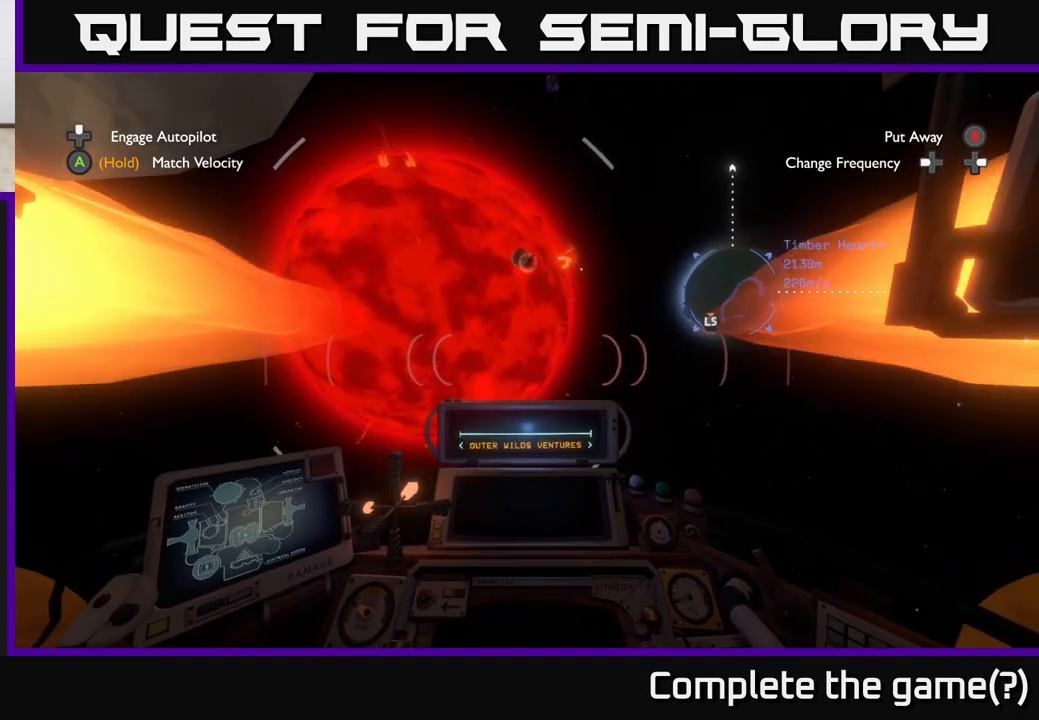
{"buttons": [], "left_stick": "down-right", "right_stick": "center", "events": [[300, "right_stick", "down-left"], [450, "right_stick", "center"]]}
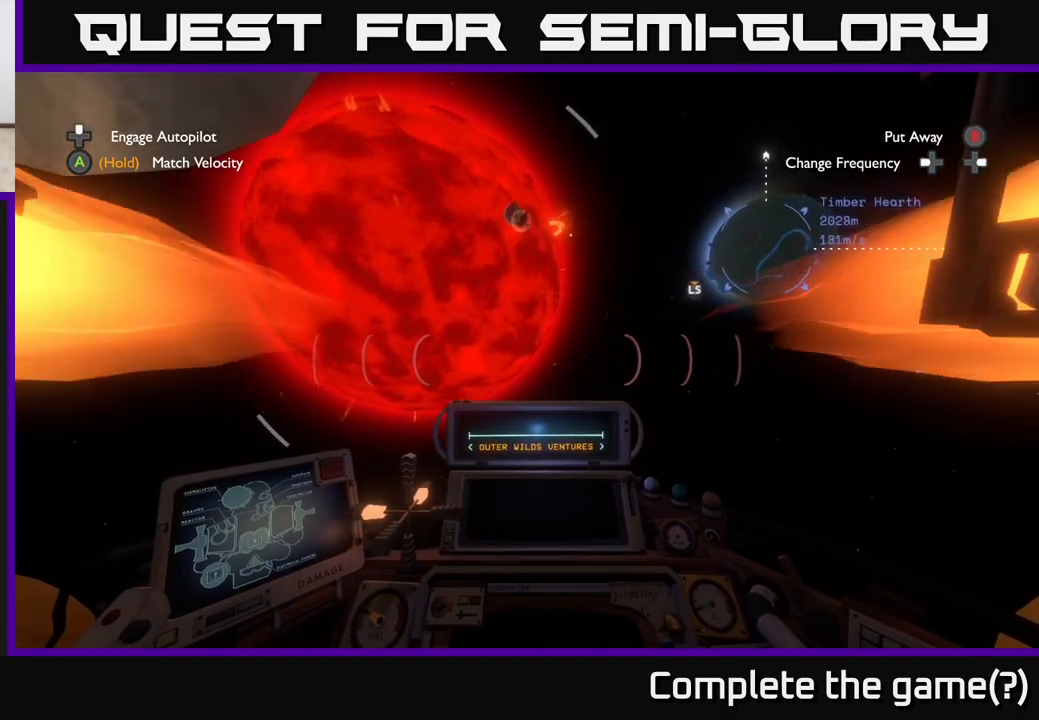
{"buttons": [], "left_stick": "right", "right_stick": "center", "events": [[233, "right_stick", "down-right"], [300, "left_stick", "right"], [300, "right_stick", "down"], [417, "right_stick", "center"]]}
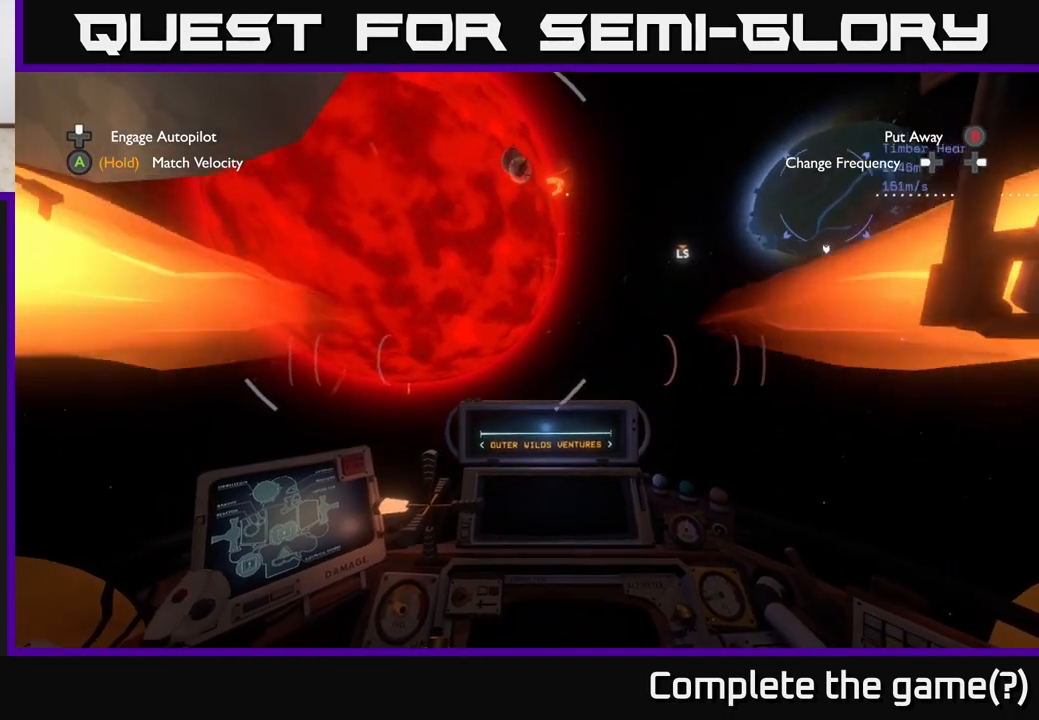
{"buttons": [], "left_stick": "right", "right_stick": "center", "events": [[167, "right_stick", "right"], [417, "right_stick", "center"]]}
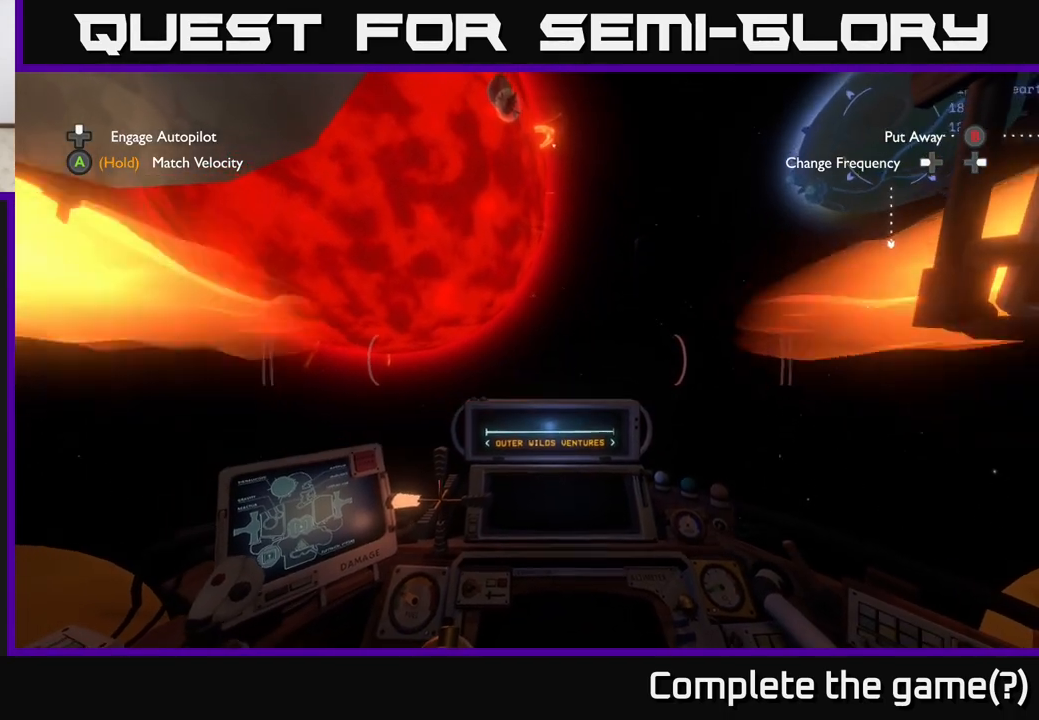
{"buttons": [], "left_stick": "right", "right_stick": "center", "events": []}
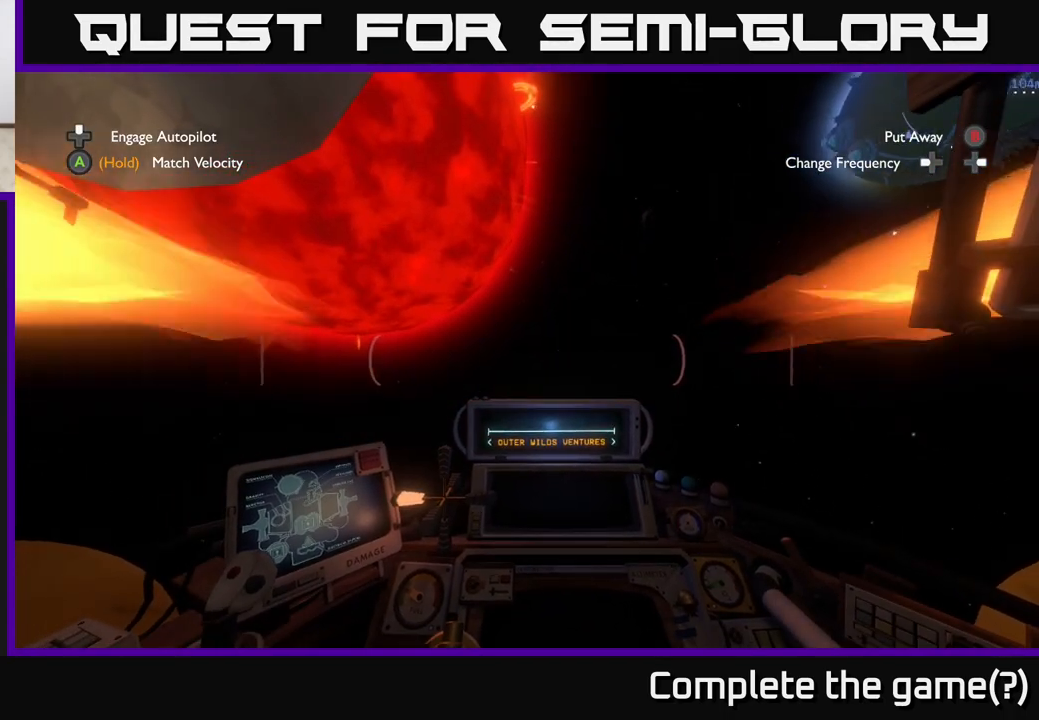
{"buttons": [], "left_stick": "right", "right_stick": "center", "events": []}
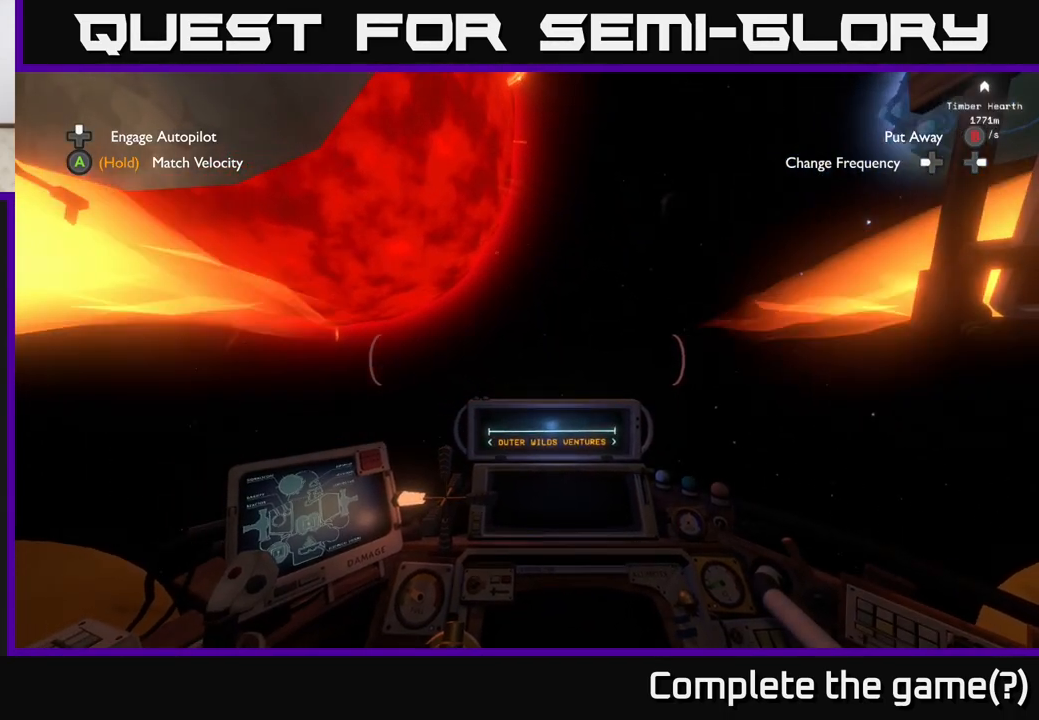
{"buttons": [], "left_stick": "right", "right_stick": "center", "events": []}
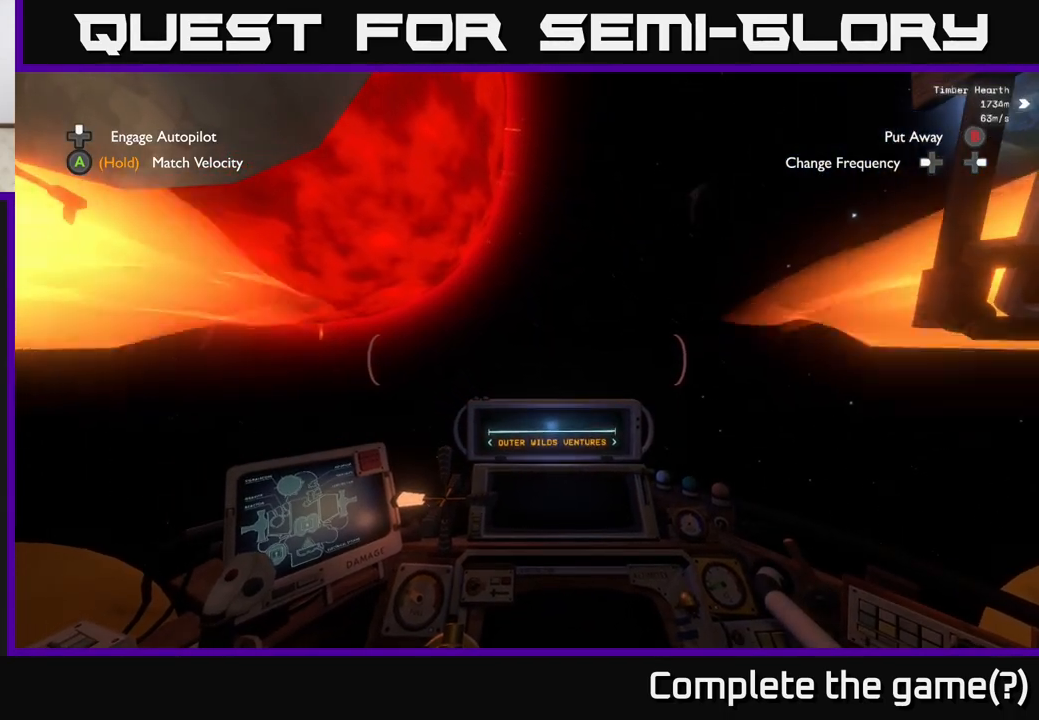
{"buttons": [], "left_stick": "right", "right_stick": "center", "events": []}
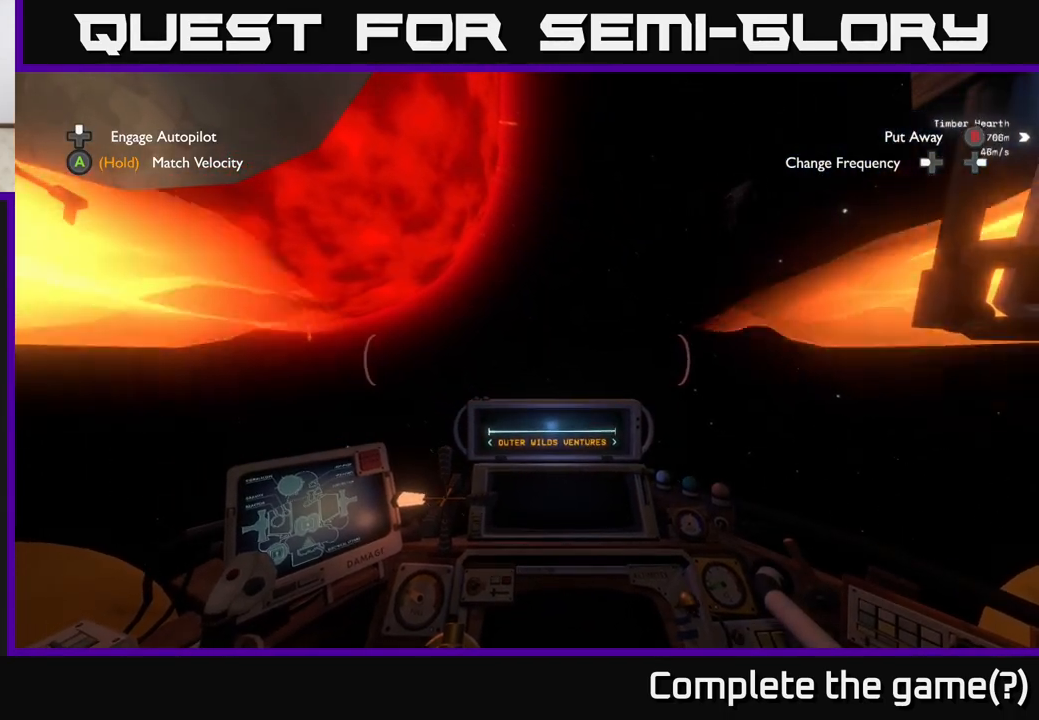
{"buttons": [], "left_stick": "right", "right_stick": "center", "events": []}
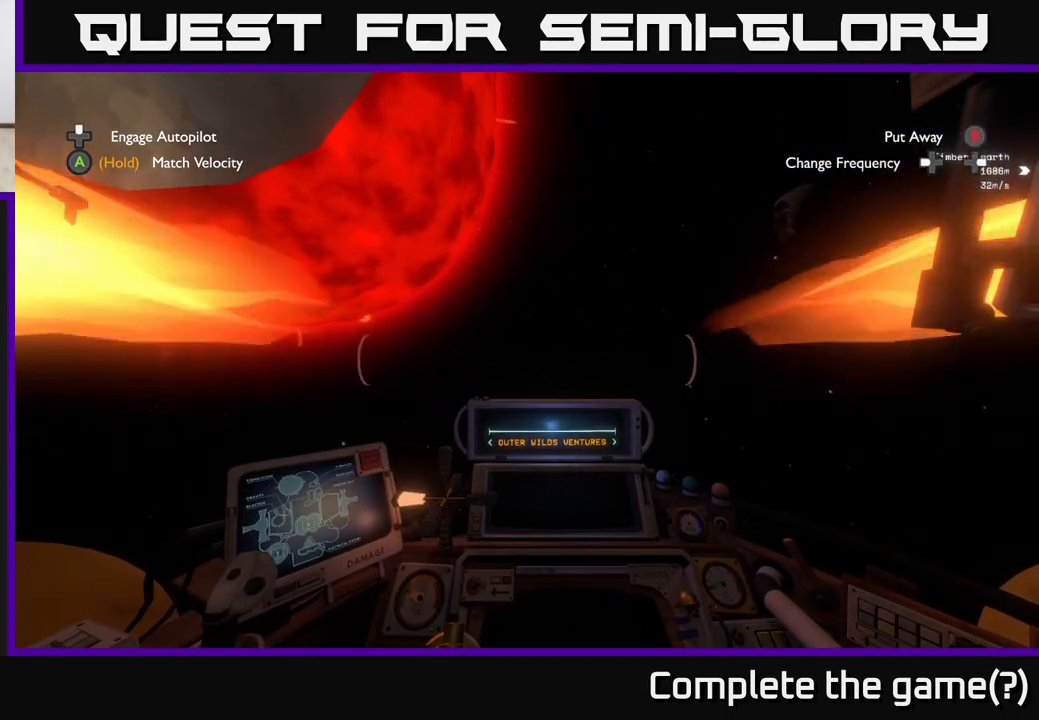
{"buttons": [], "left_stick": "right", "right_stick": "center", "events": [[283, "right_stick", "right"], [417, "right_stick", "center"]]}
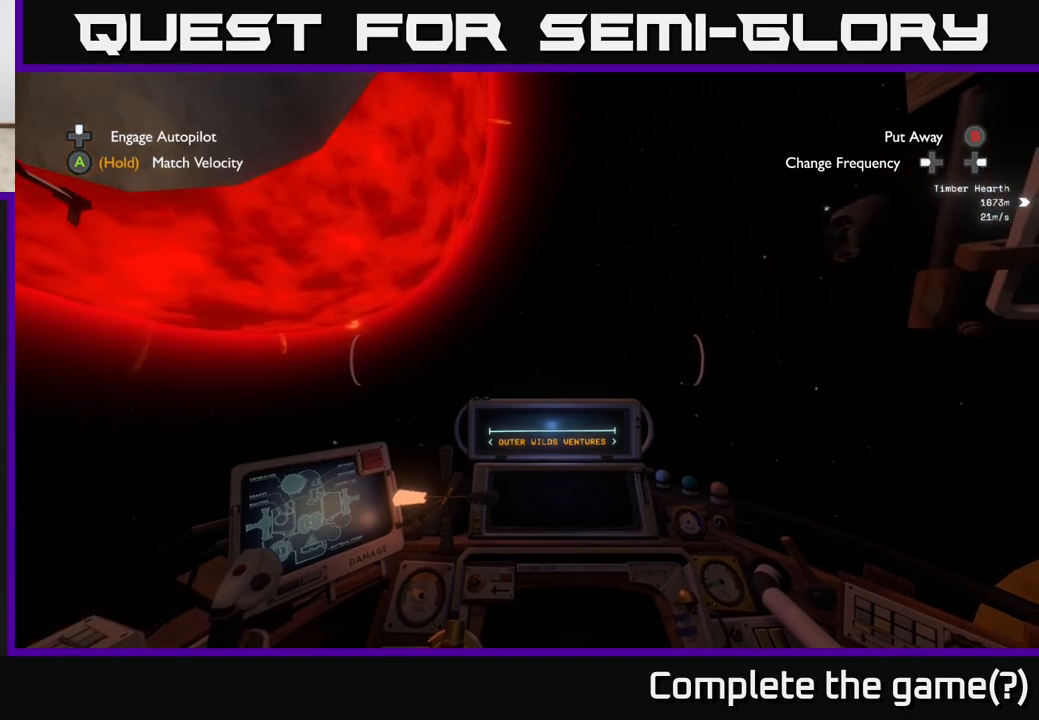
{"buttons": [], "left_stick": "right", "right_stick": "center", "events": []}
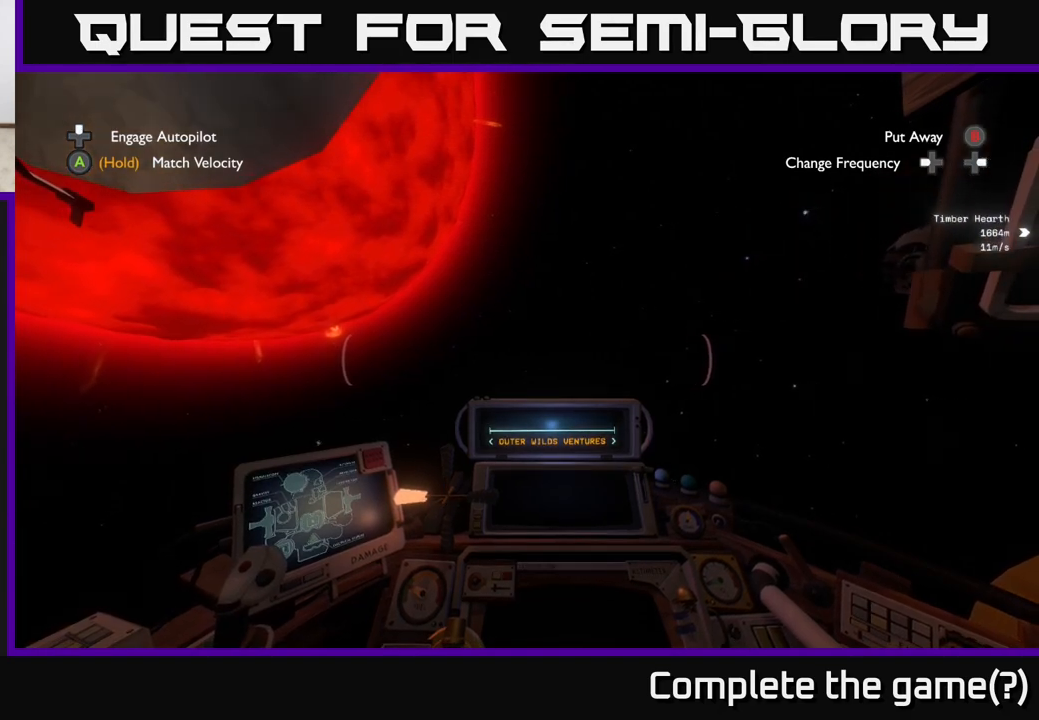
{"buttons": [], "left_stick": "right", "right_stick": "center", "events": []}
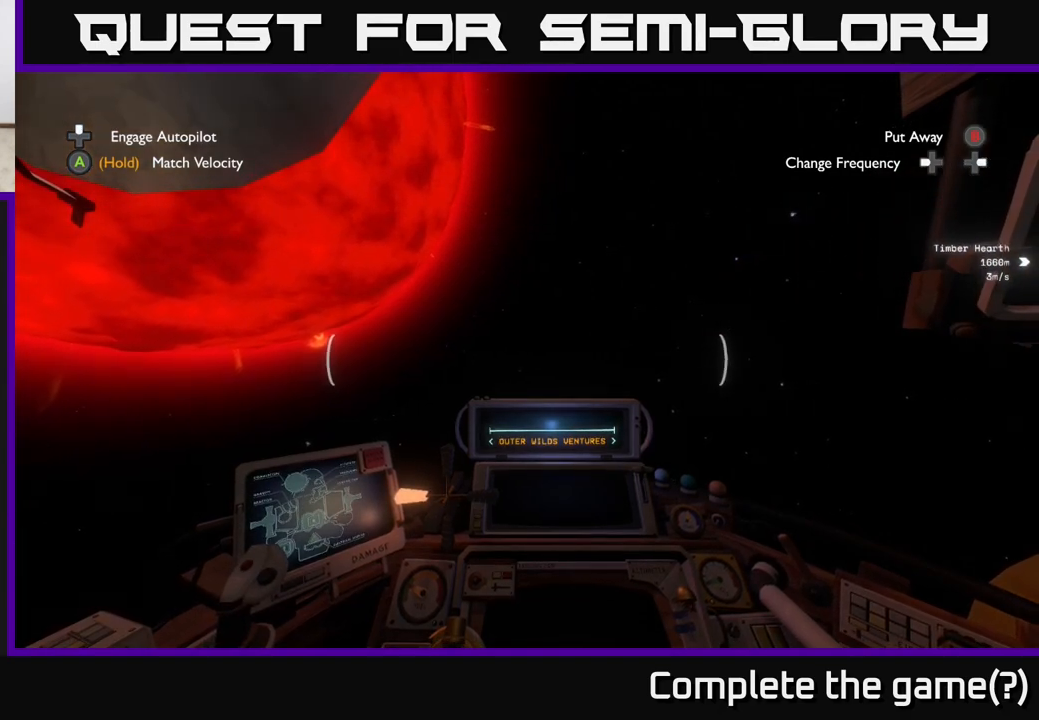
{"buttons": [], "left_stick": "right", "right_stick": "center", "events": []}
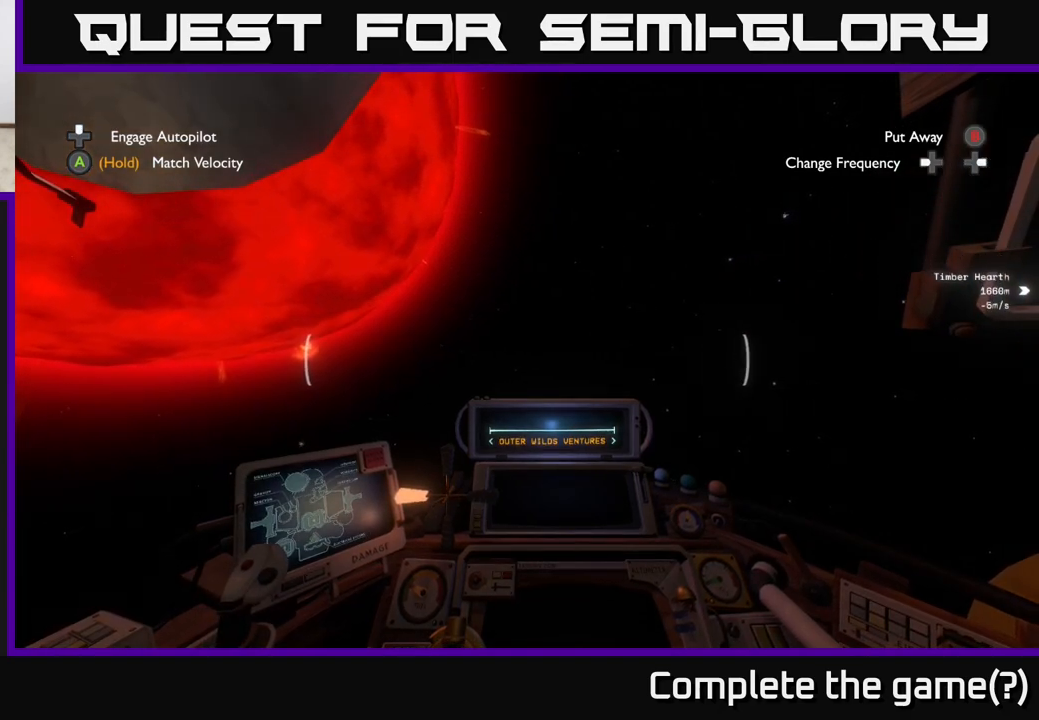
{"buttons": [], "left_stick": "right", "right_stick": "right", "events": [[50, "right_stick", "down-left"], [250, "right_stick", "center"], [483, "right_stick", "right"]]}
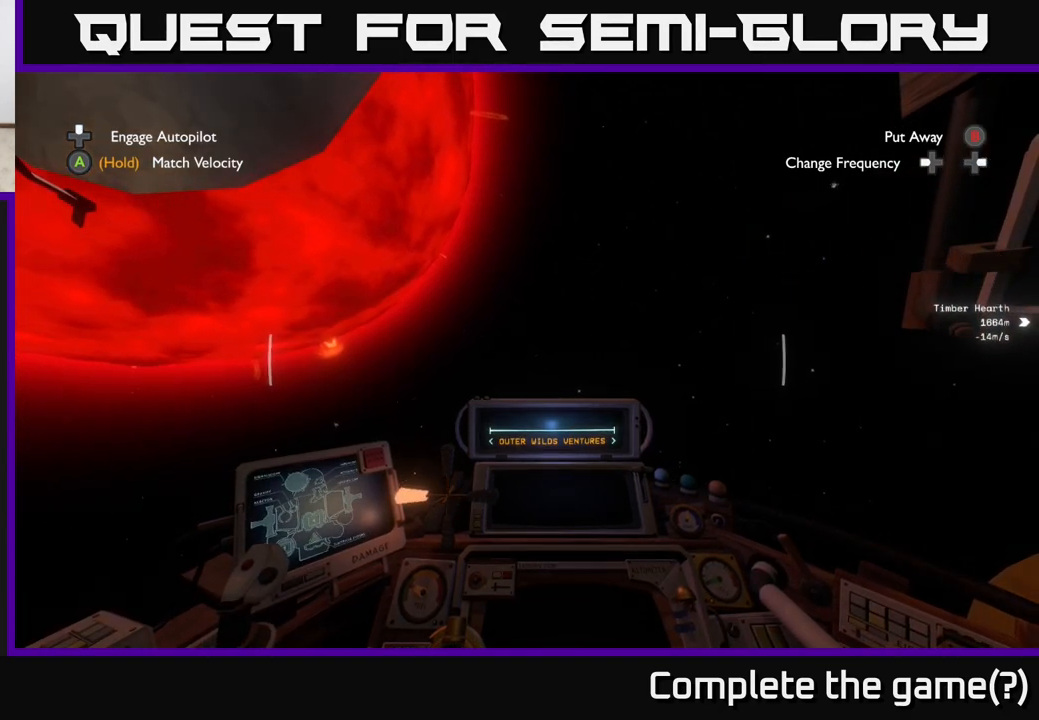
{"buttons": [], "left_stick": "right", "right_stick": "up", "events": [[100, "right_stick", "up"]]}
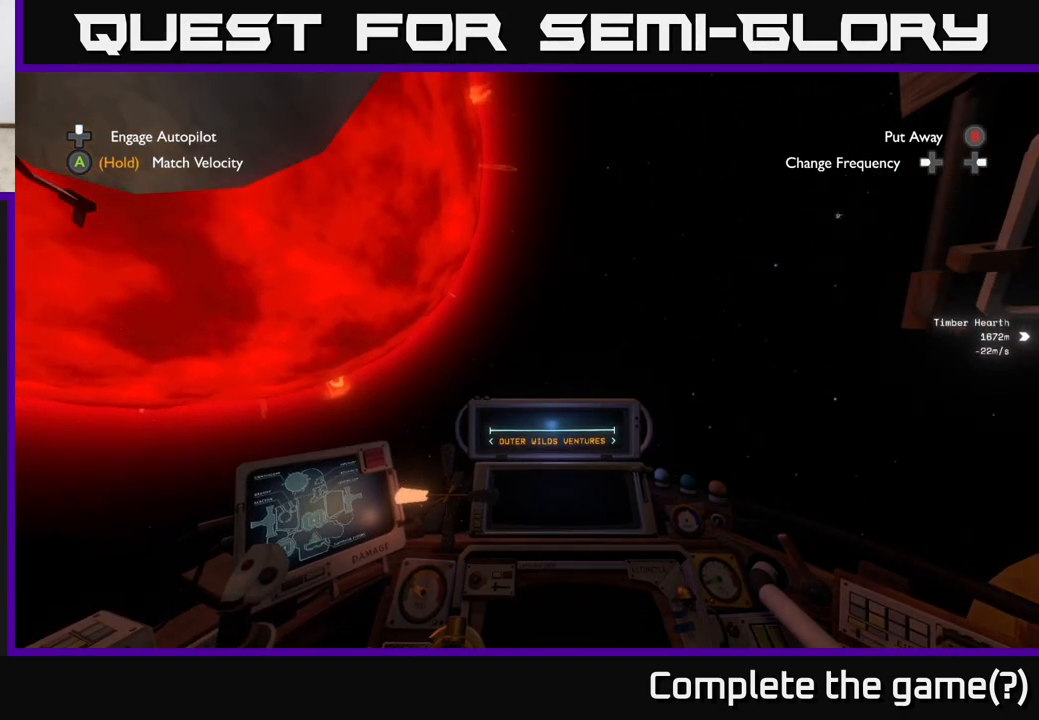
{"buttons": [], "left_stick": "right", "right_stick": "up-left", "events": [[150, "right_stick", "center"], [250, "right_stick", "up-left"]]}
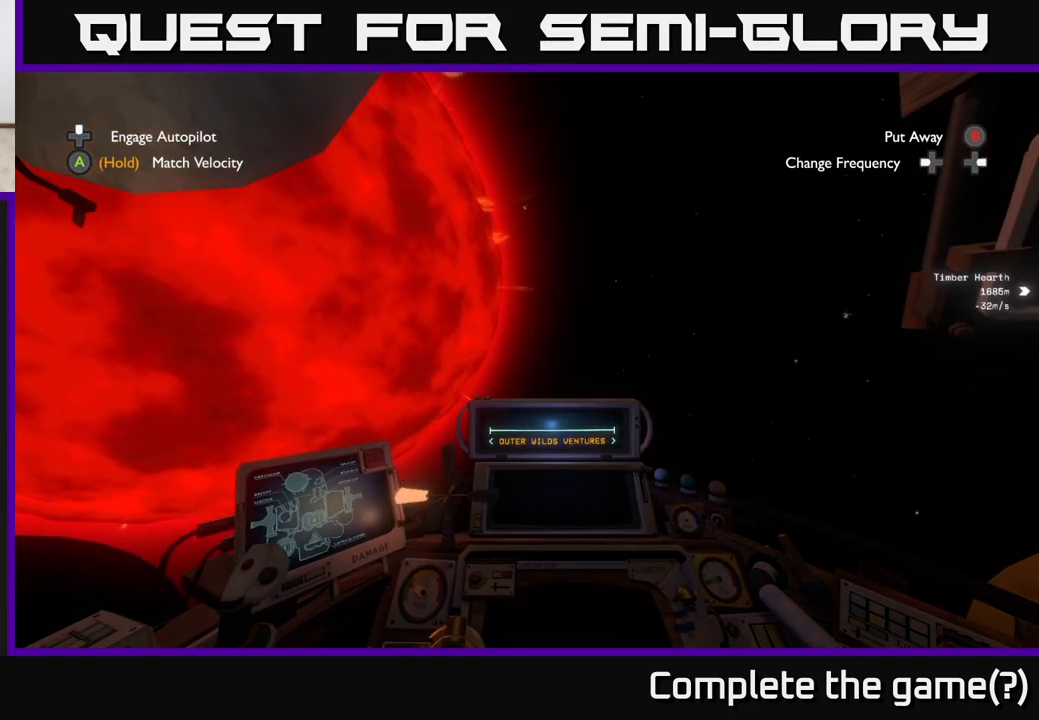
{"buttons": [], "left_stick": "right", "right_stick": "center", "events": [[183, "right_stick", "center"]]}
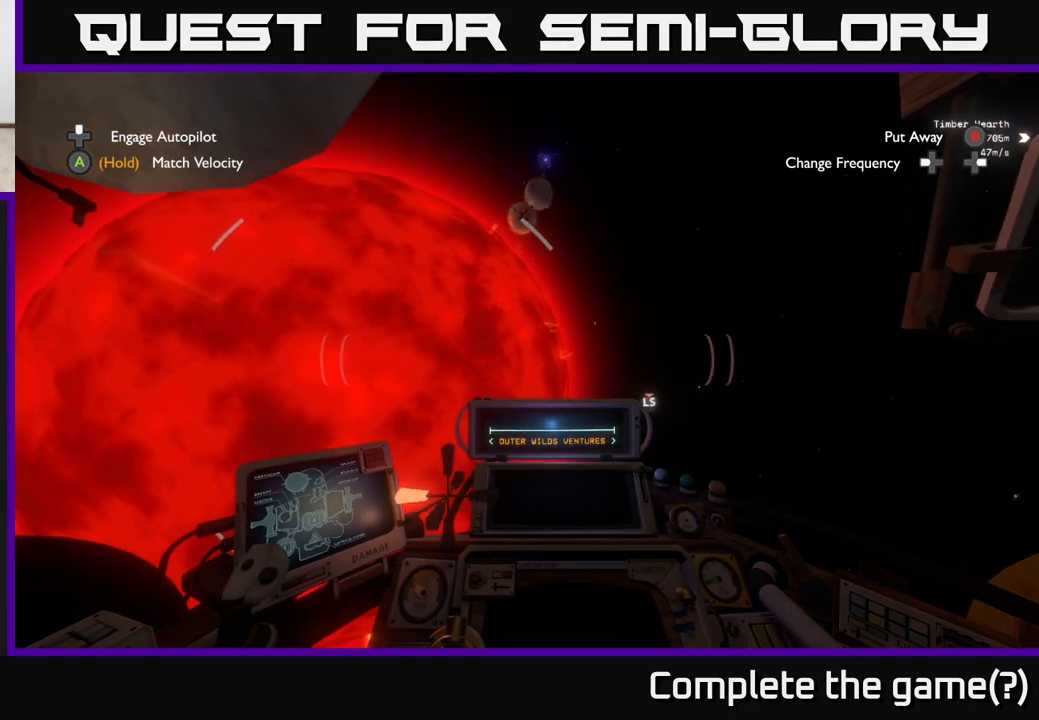
{"buttons": [], "left_stick": "right", "right_stick": "up-right", "events": [[317, "right_stick", "up-right"]]}
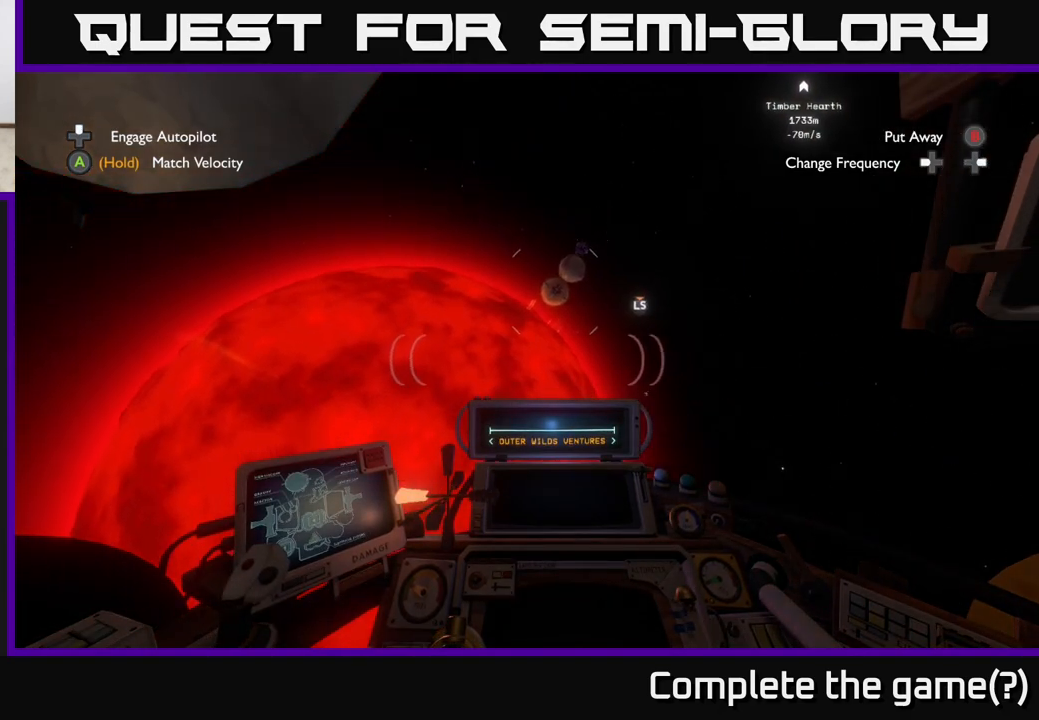
{"buttons": [], "left_stick": "right", "right_stick": "center", "events": [[17, "right_stick", "center"], [333, "right_stick", "right"], [467, "right_stick", "center"]]}